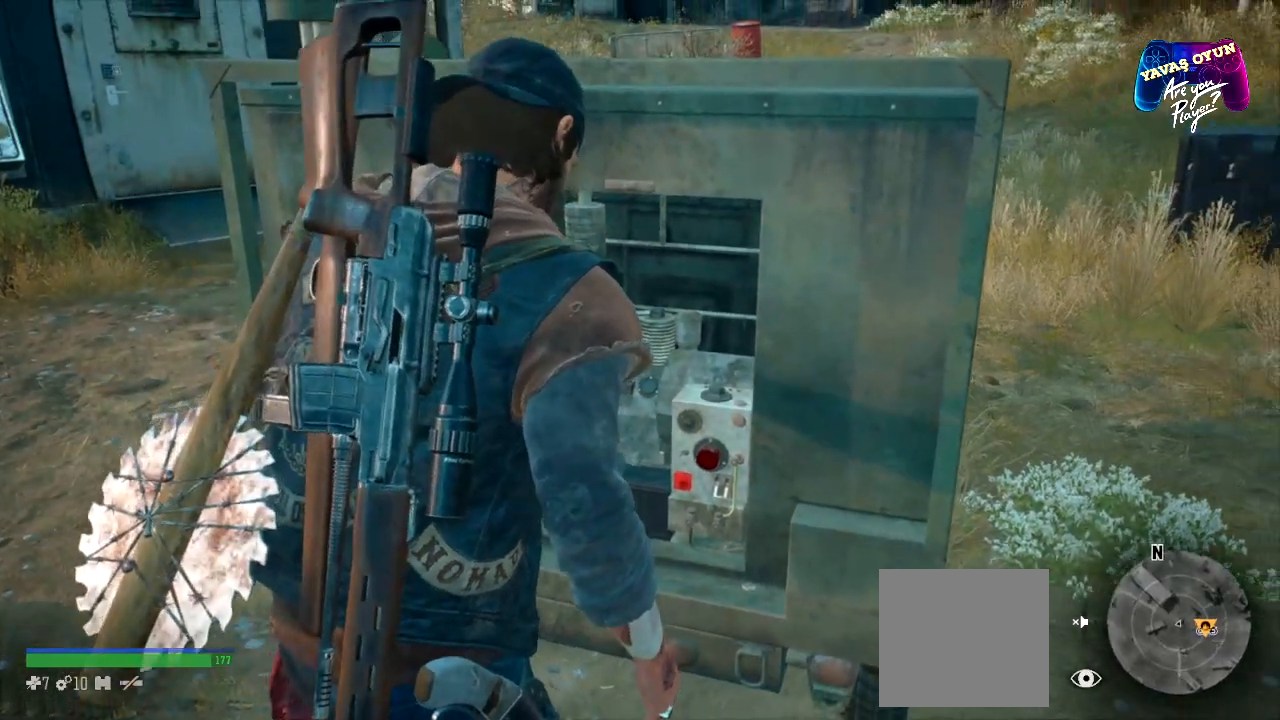
Gameplay with a controller (Xbox layout); each line is a JSON object with the inputs held at the frame after it. "events" lists button and stick changes between this image and that frame as [ms after this image, input, new state], when the widget could be followed in between.
{"buttons": [], "left_stick": "right", "right_stick": "center", "events": [[283, "right_stick", "center"]]}
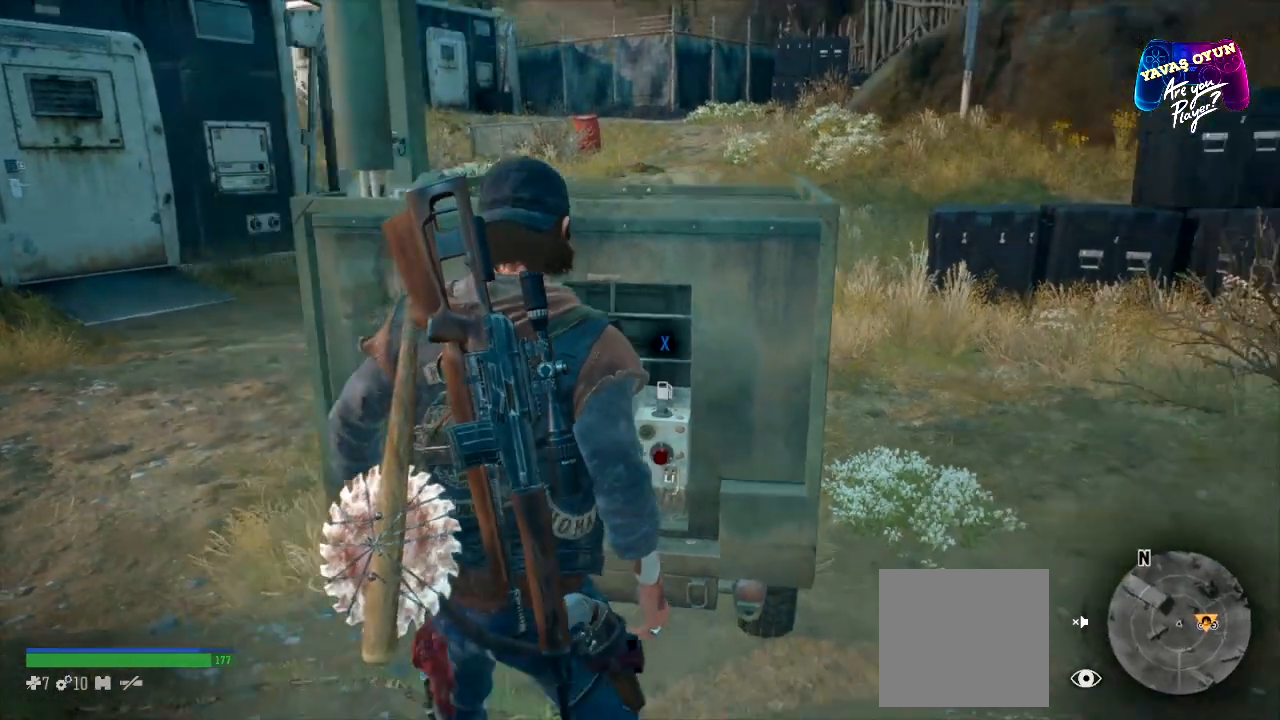
{"buttons": [], "left_stick": "right", "right_stick": "center", "events": []}
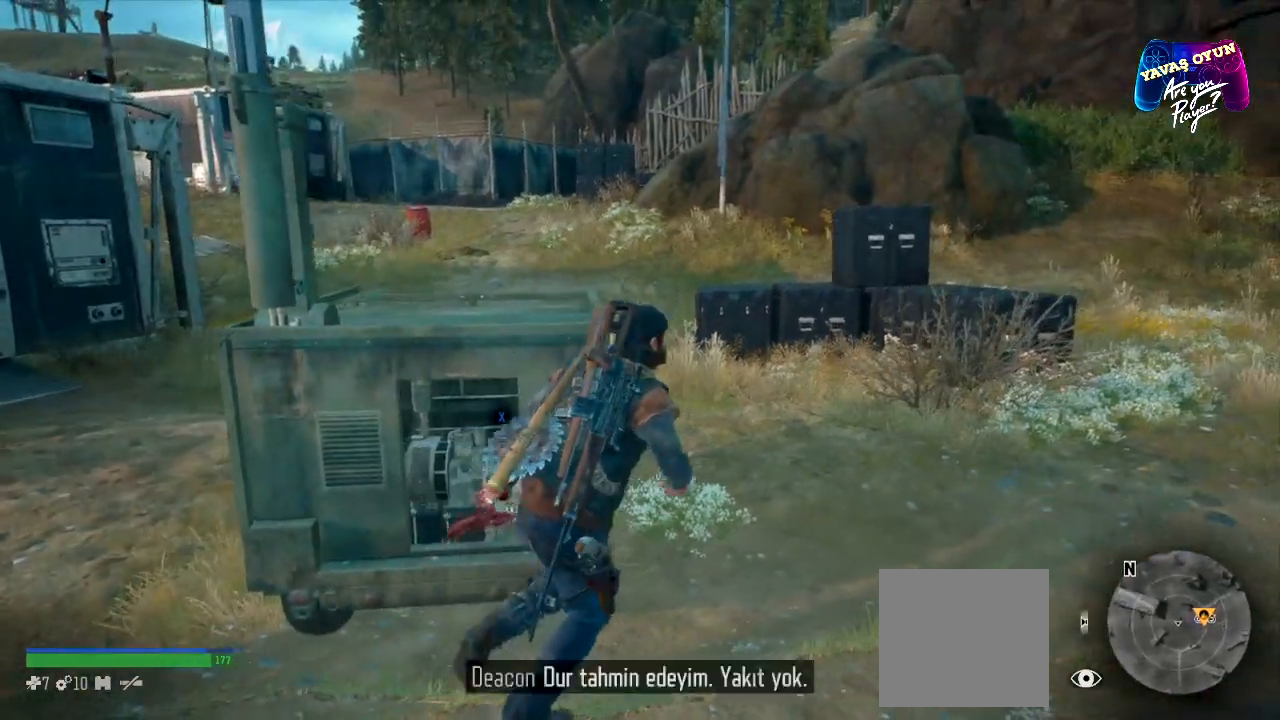
{"buttons": [], "left_stick": "center", "right_stick": "right", "events": [[433, "left_stick", "center"], [483, "right_stick", "right"]]}
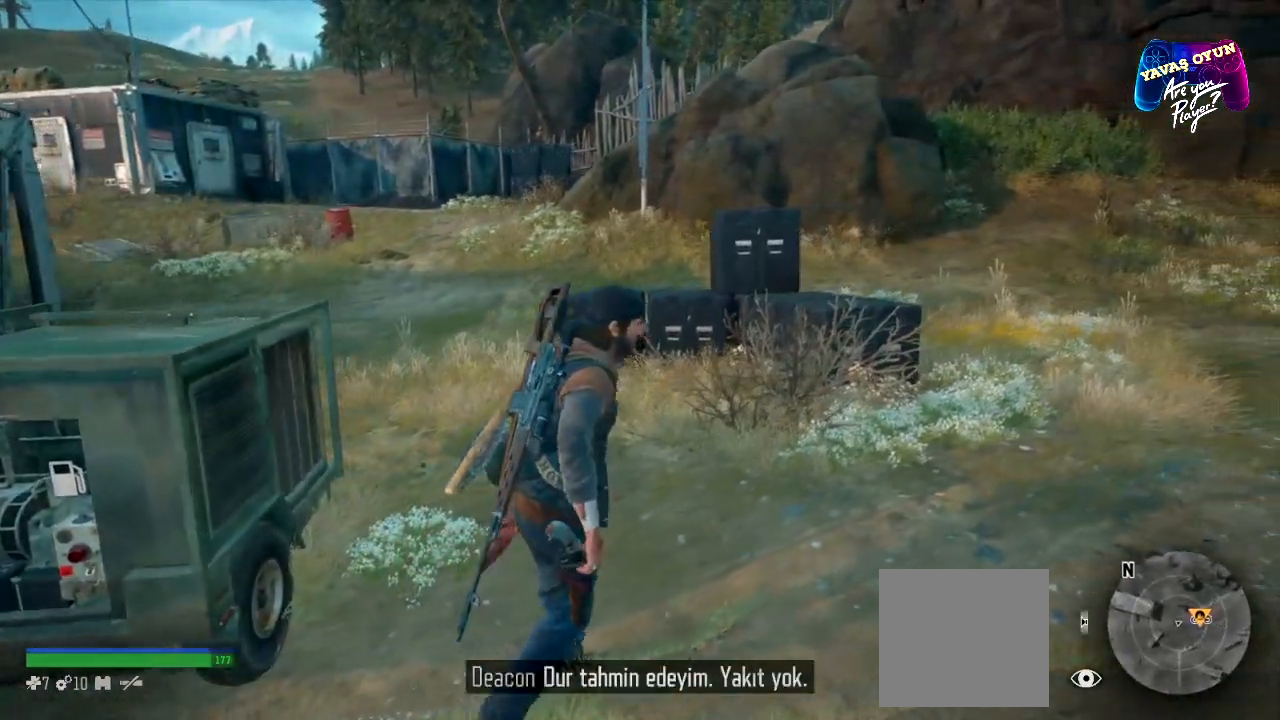
{"buttons": [], "left_stick": "center", "right_stick": "right", "events": []}
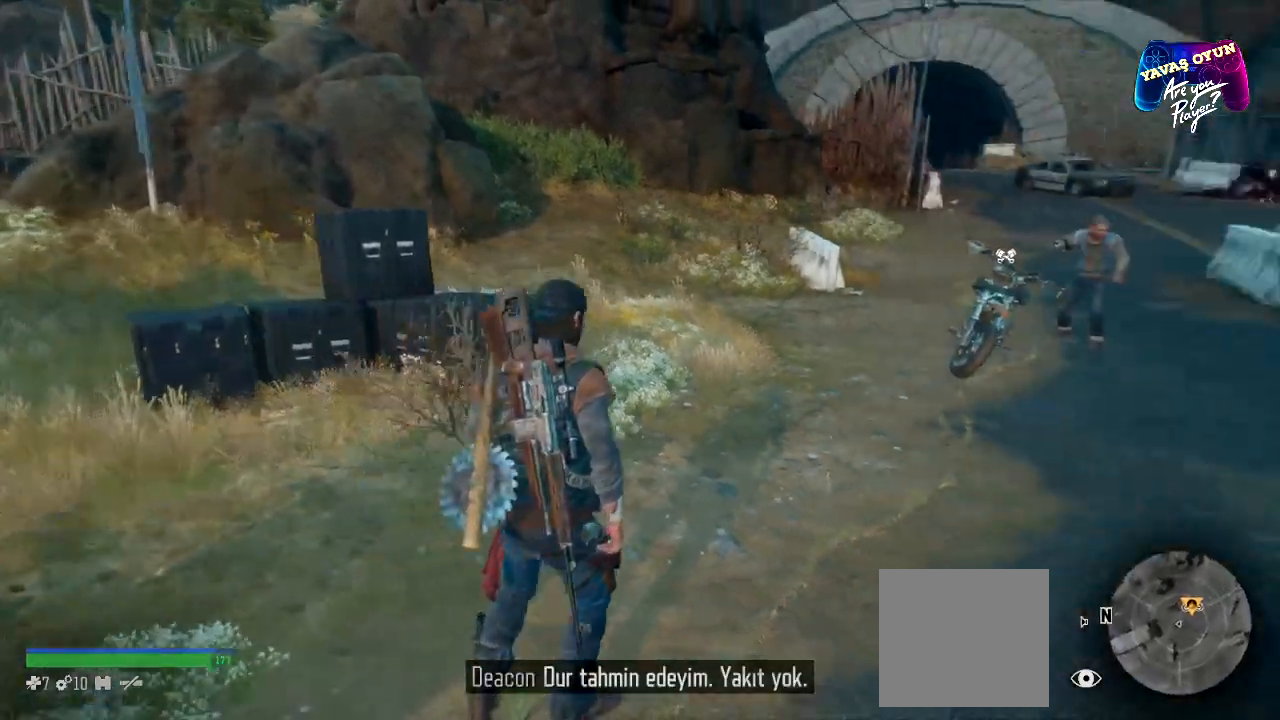
{"buttons": [], "left_stick": "center", "right_stick": "right", "events": []}
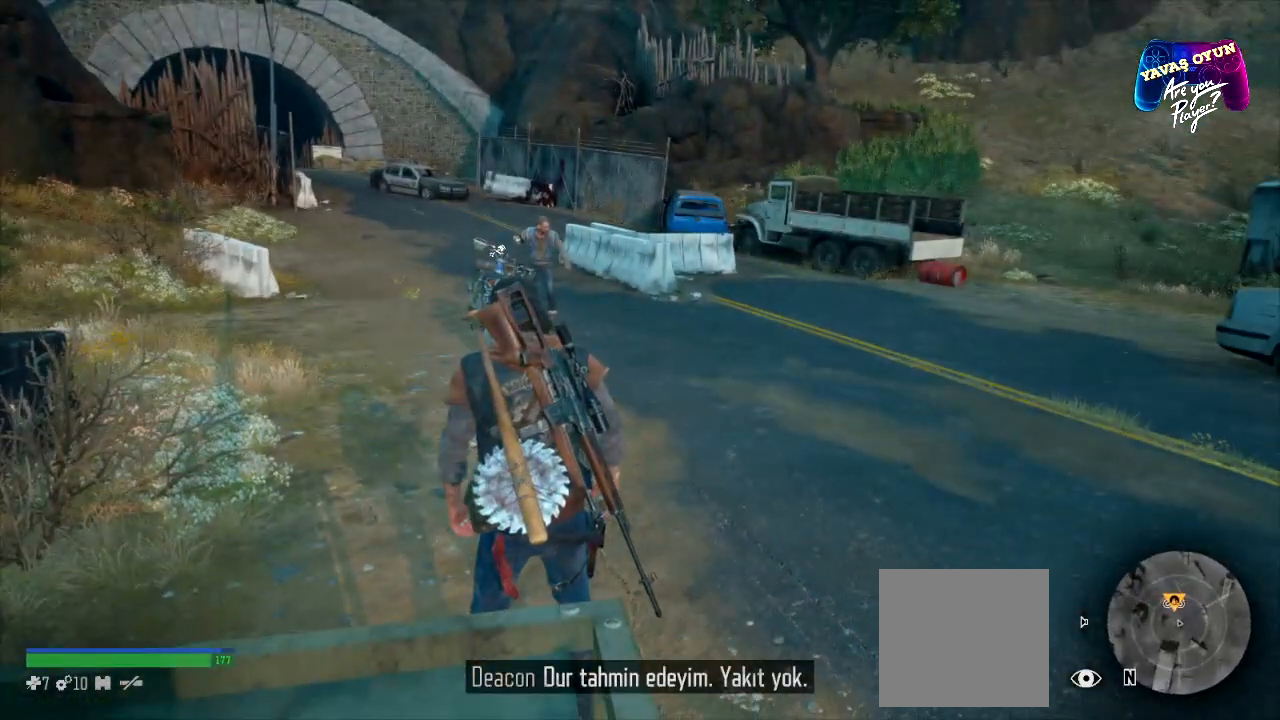
{"buttons": [], "left_stick": "right", "right_stick": "center", "events": [[33, "right_stick", "center"], [483, "left_stick", "right"]]}
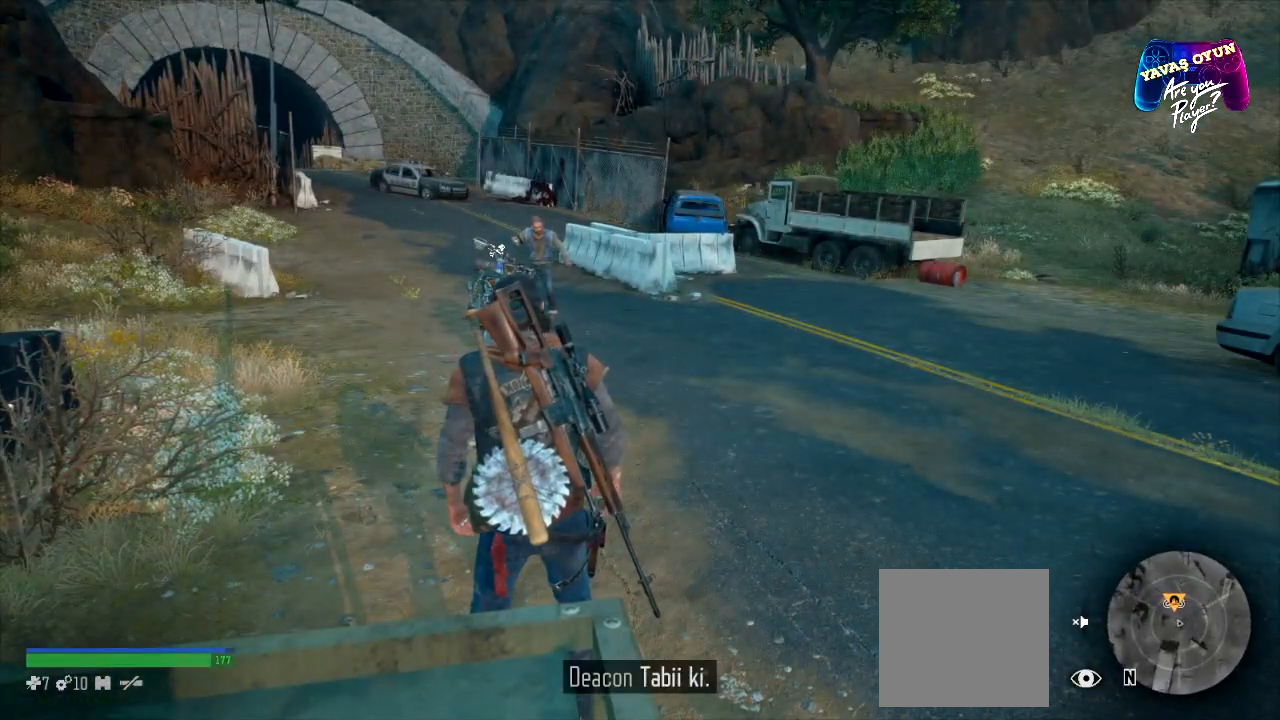
{"buttons": [], "left_stick": "right", "right_stick": "center", "events": []}
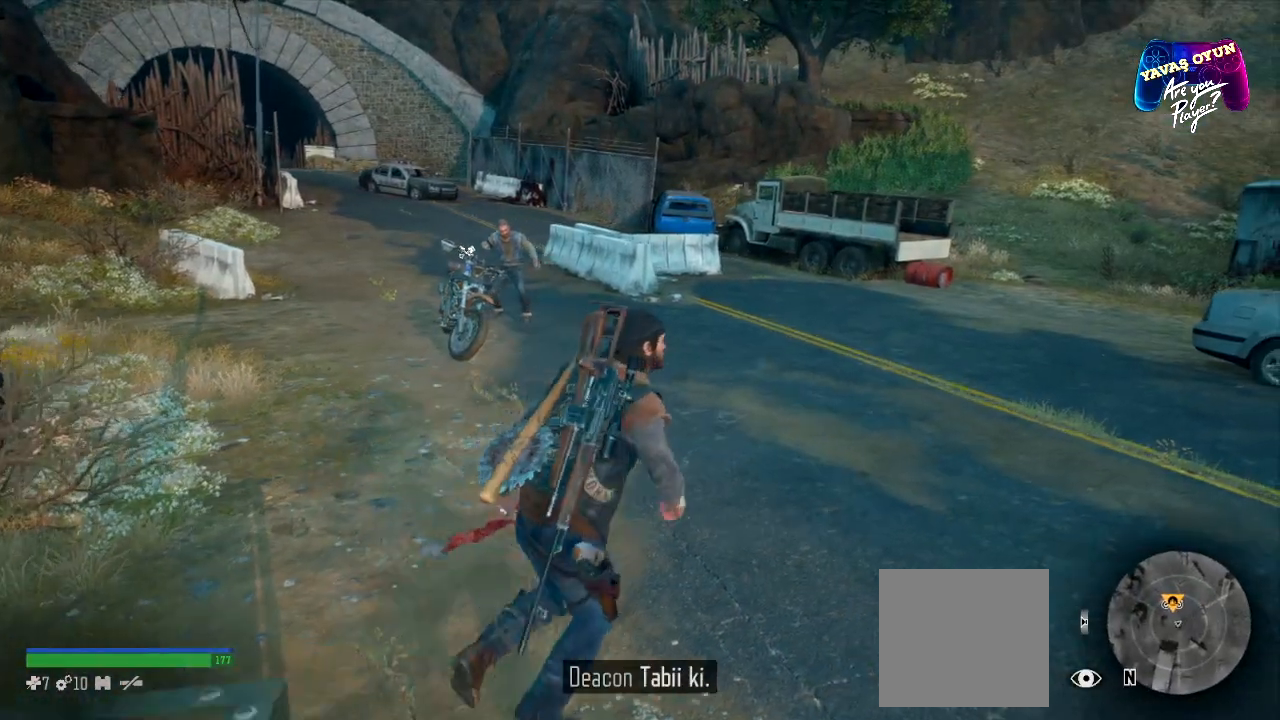
{"buttons": [], "left_stick": "right", "right_stick": "center", "events": []}
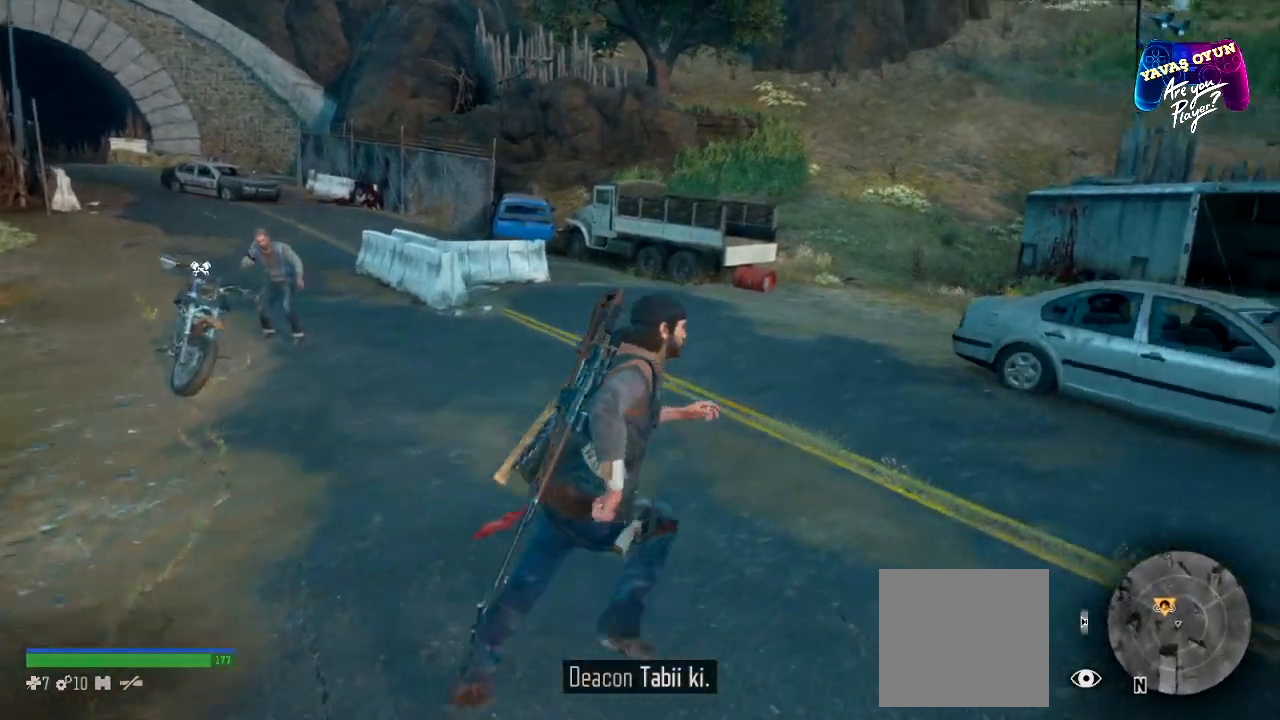
{"buttons": [], "left_stick": "up-right", "right_stick": "center", "events": [[17, "right_stick", "left"], [200, "left_stick", "up-right"], [450, "right_stick", "center"]]}
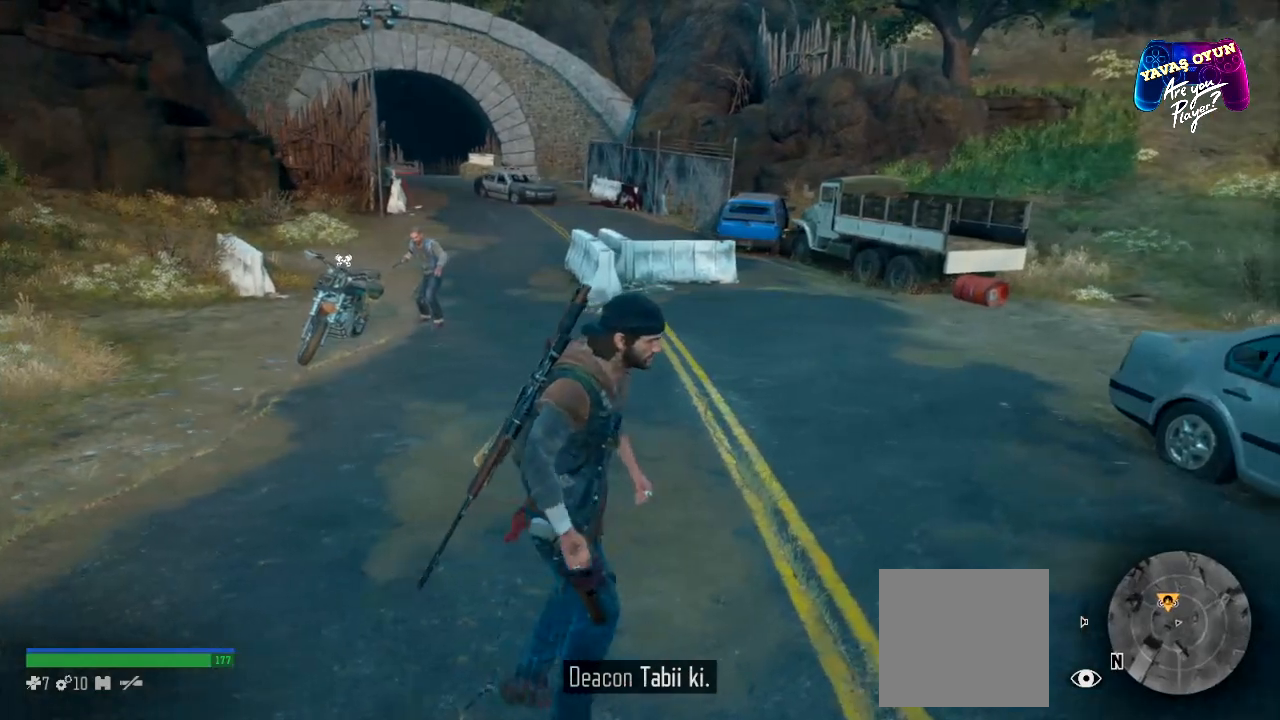
{"buttons": [], "left_stick": "up-right", "right_stick": "left", "events": [[500, "right_stick", "left"]]}
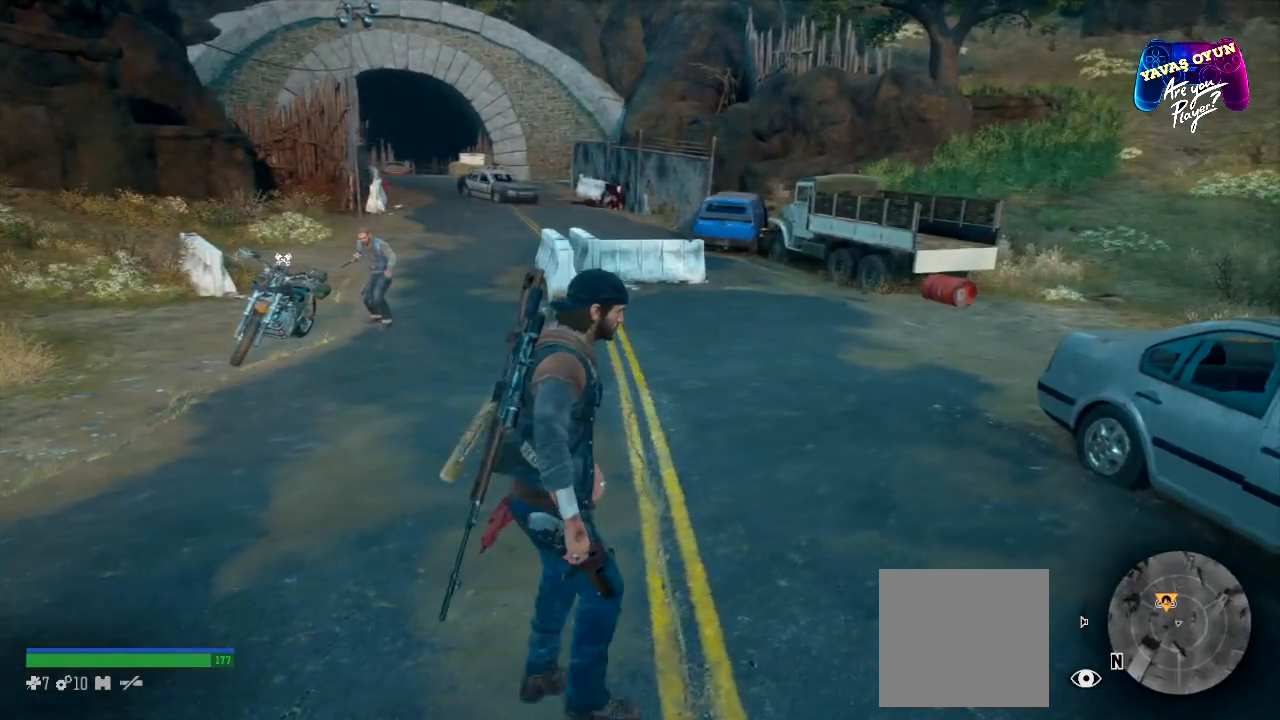
{"buttons": [], "left_stick": "up-right", "right_stick": "left", "events": []}
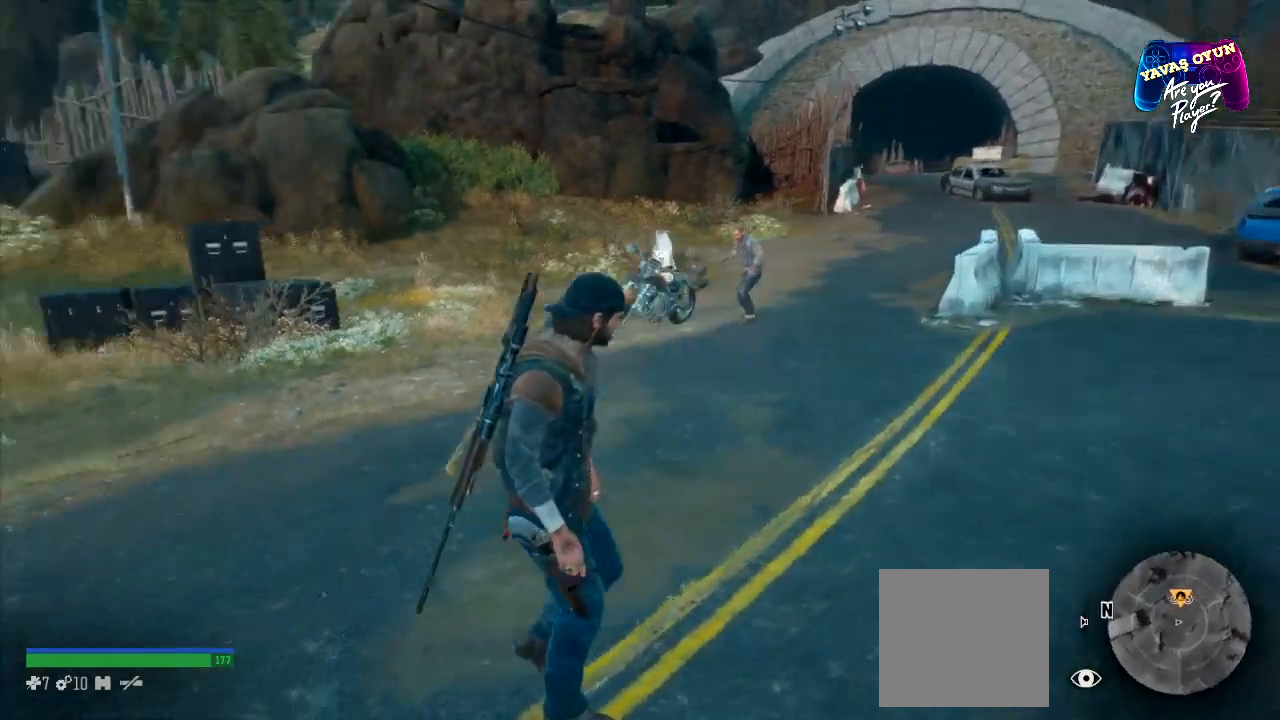
{"buttons": [], "left_stick": "center", "right_stick": "left", "events": [[117, "left_stick", "center"], [350, "right_stick", "center"], [417, "right_stick", "left"]]}
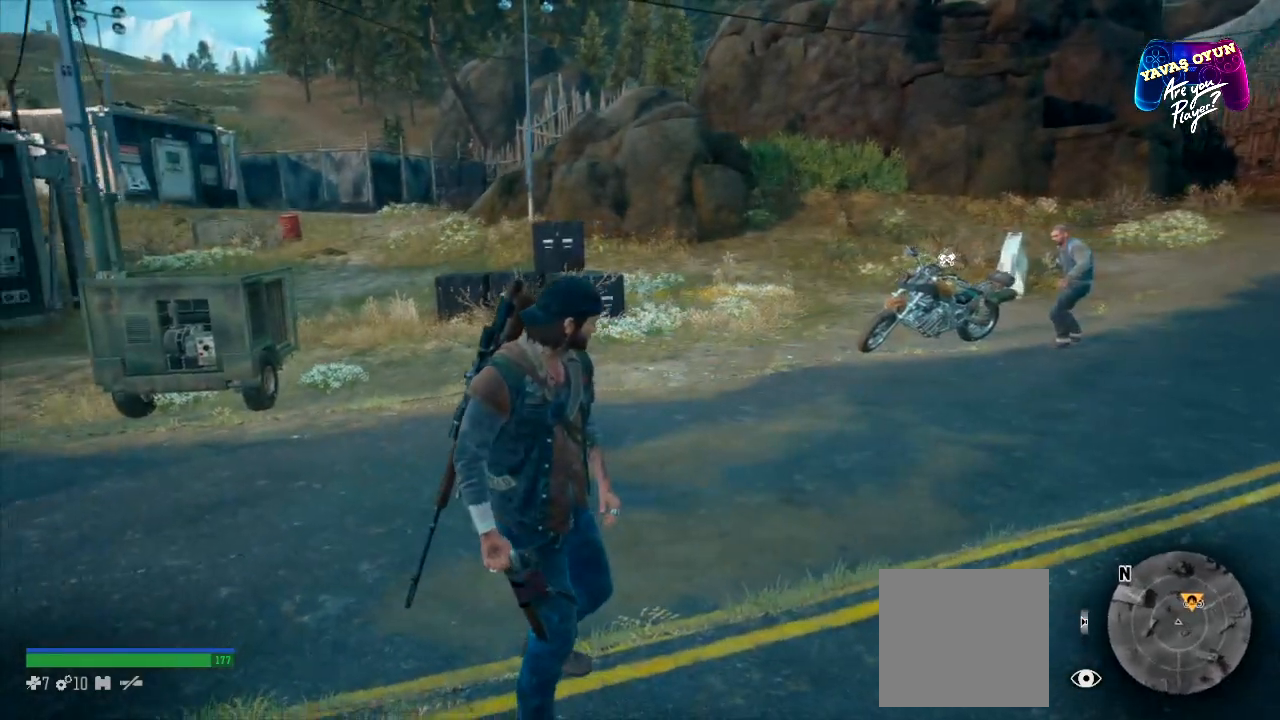
{"buttons": [], "left_stick": "center", "right_stick": "left", "events": []}
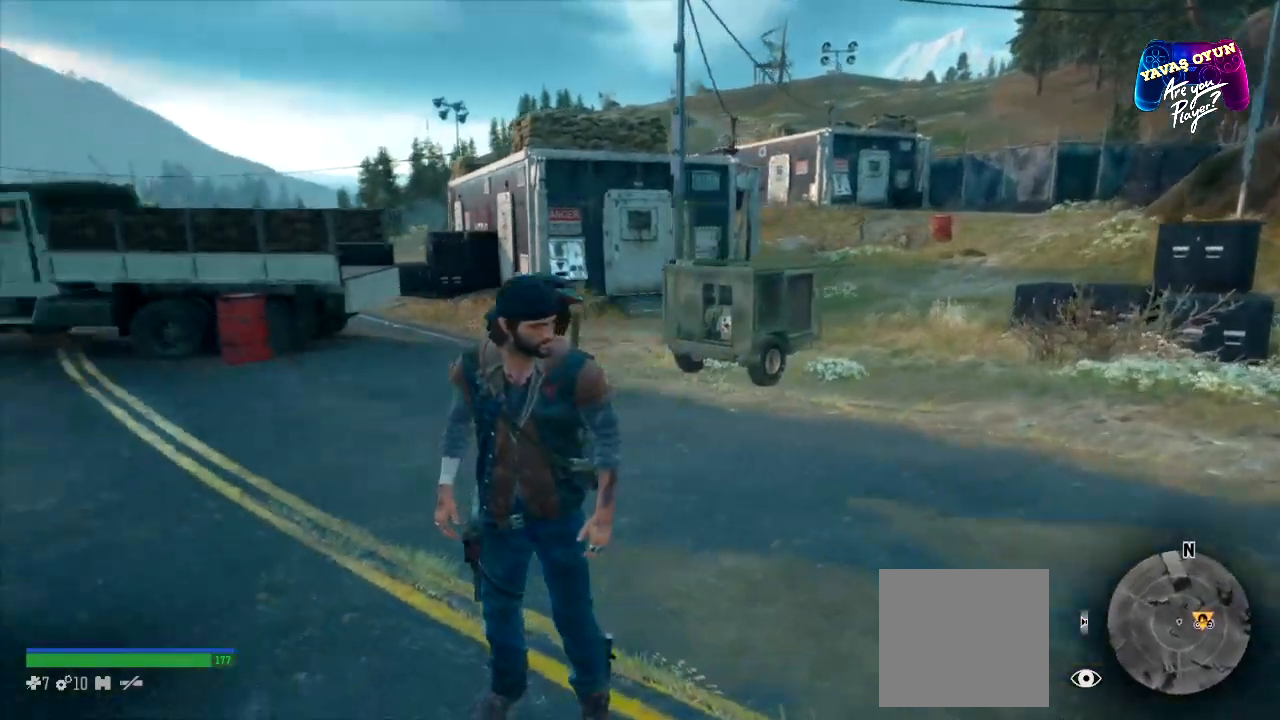
{"buttons": [], "left_stick": "up", "right_stick": "center", "events": [[217, "left_stick", "up"], [233, "right_stick", "center"]]}
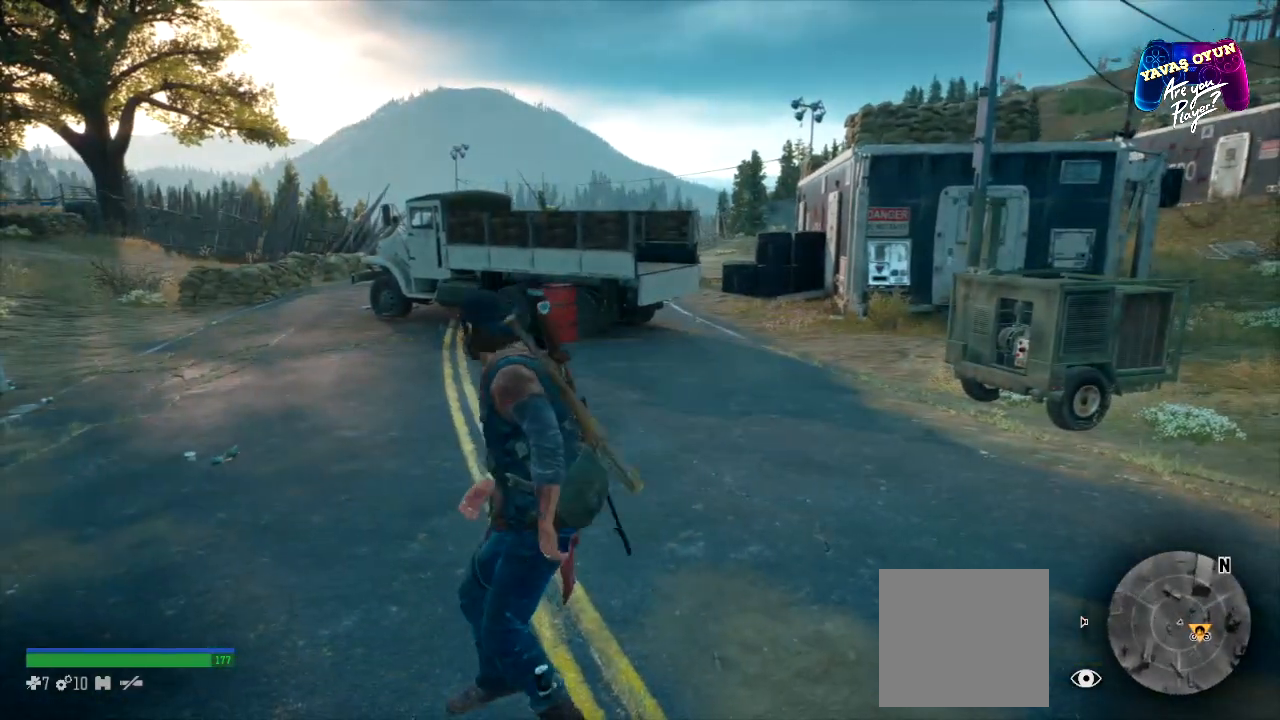
{"buttons": [], "left_stick": "up", "right_stick": "left", "events": [[67, "right_stick", "left"]]}
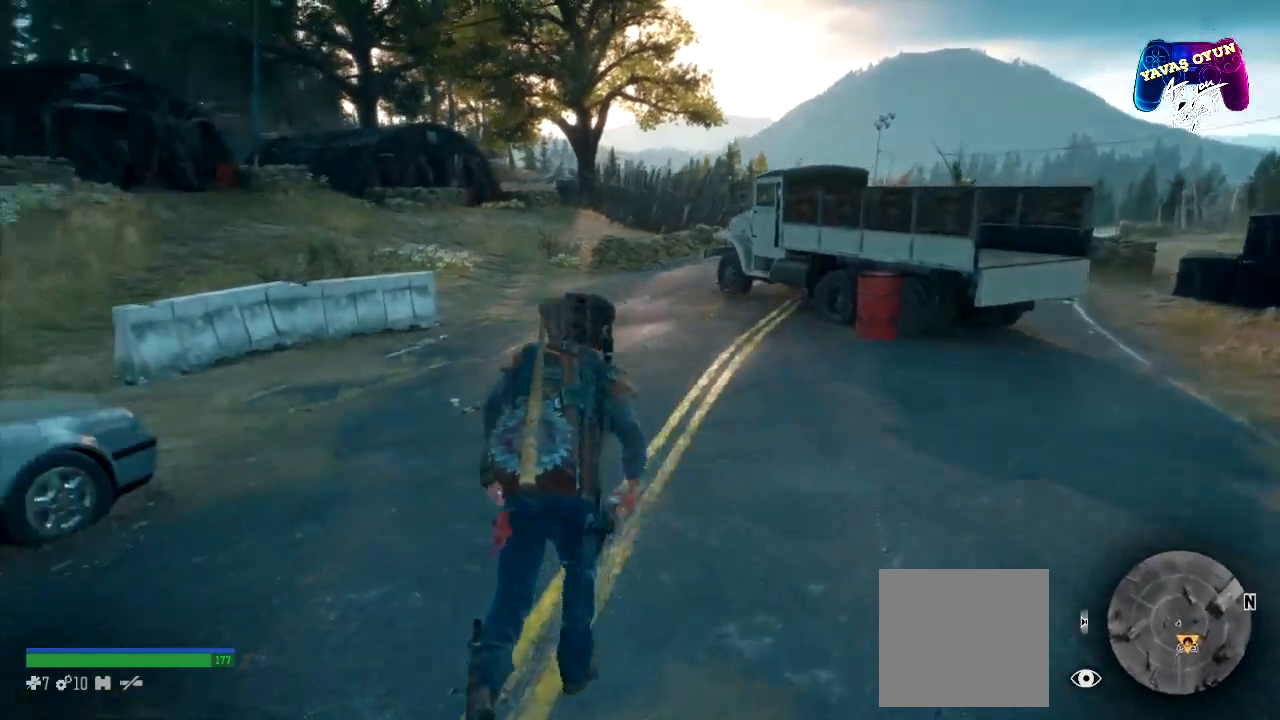
{"buttons": [], "left_stick": "up", "right_stick": "center", "events": [[167, "right_stick", "center"]]}
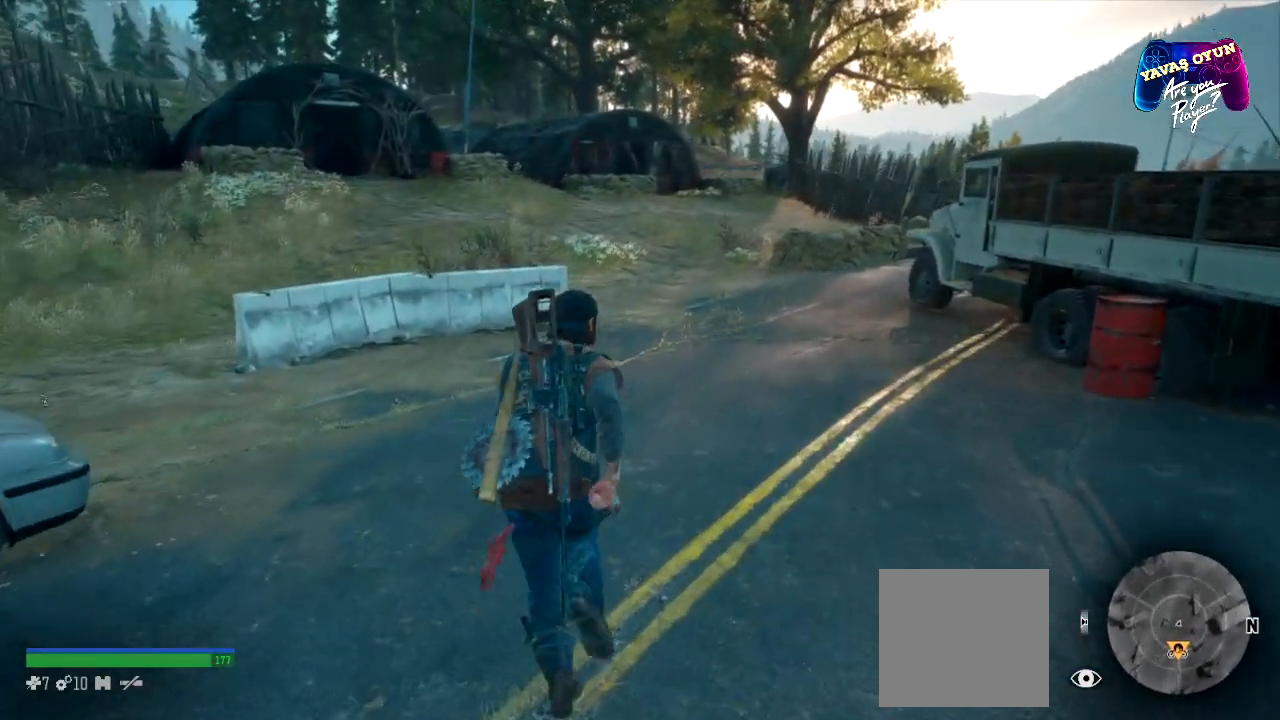
{"buttons": [], "left_stick": "up", "right_stick": "center", "events": []}
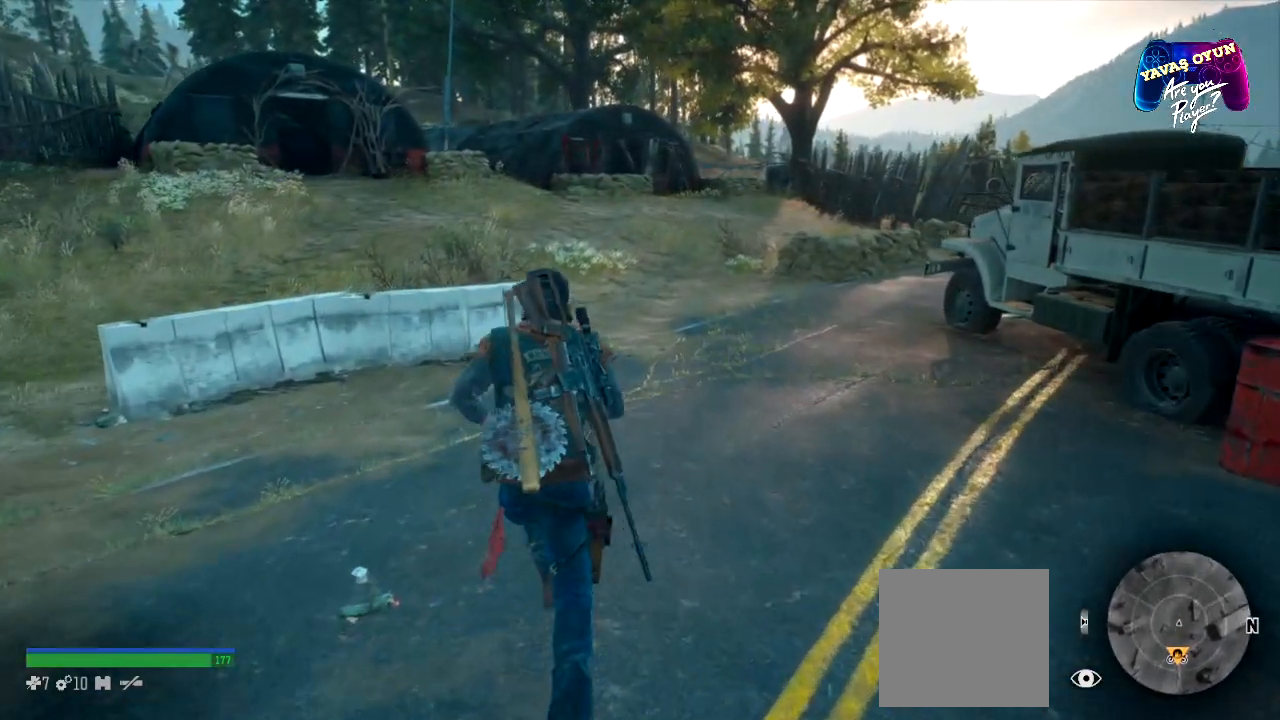
{"buttons": ["L3", "R3"], "left_stick": "up", "right_stick": "center", "events": [[383, "L3", "down"], [467, "R3", "down"]]}
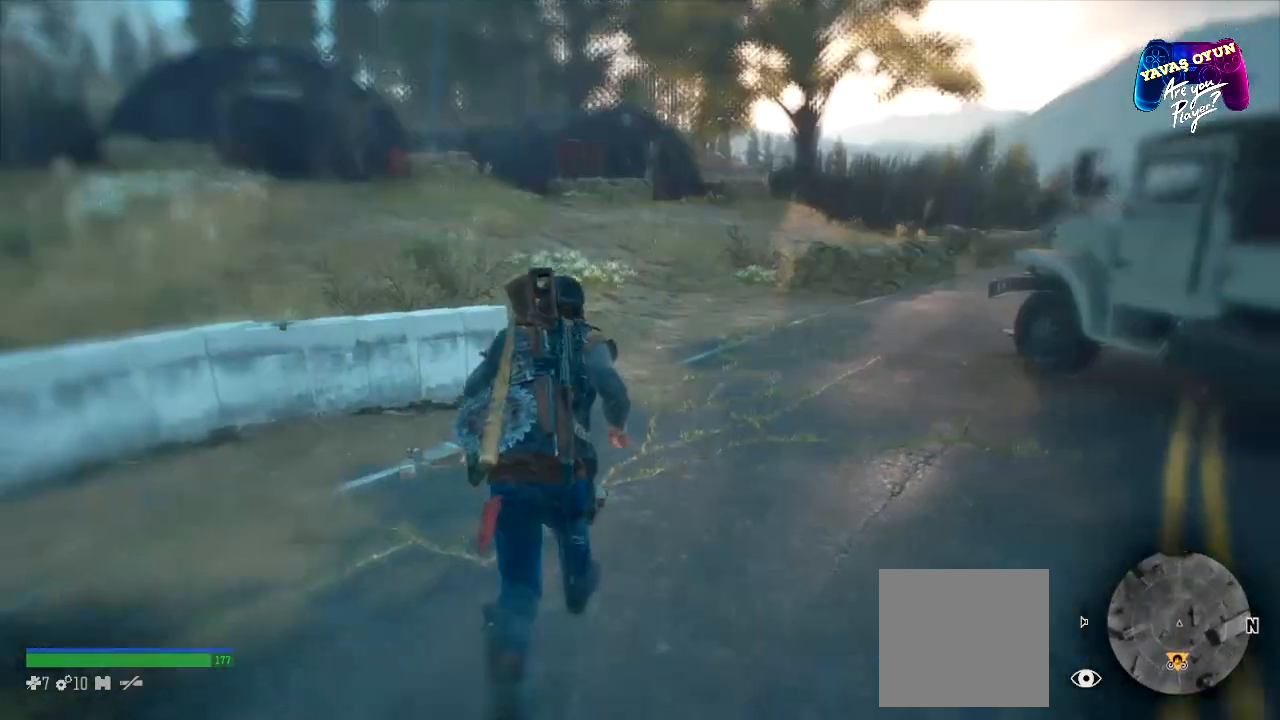
{"buttons": [], "left_stick": "up", "right_stick": "center", "events": [[133, "R3", "up"], [133, "right_stick", "left"], [300, "L3", "up"], [417, "right_stick", "center"]]}
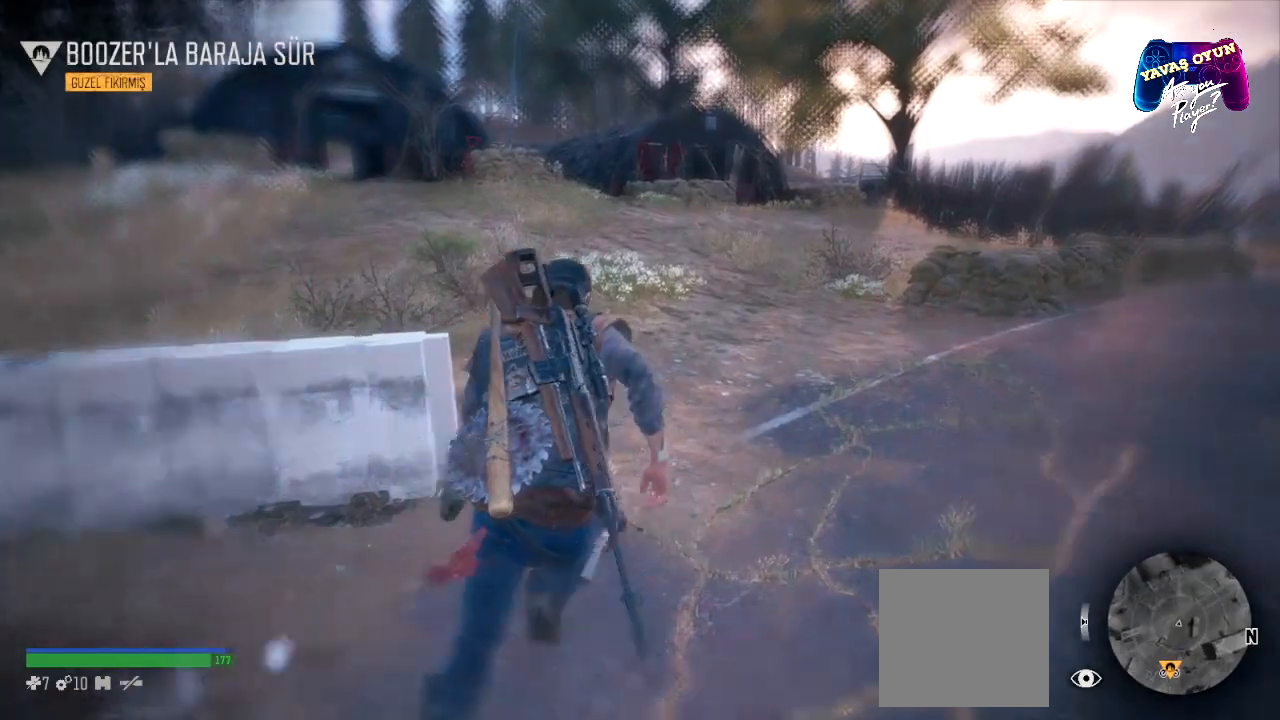
{"buttons": [], "left_stick": "up", "right_stick": "left", "events": [[350, "L3", "down"], [400, "right_stick", "left"], [417, "L3", "up"]]}
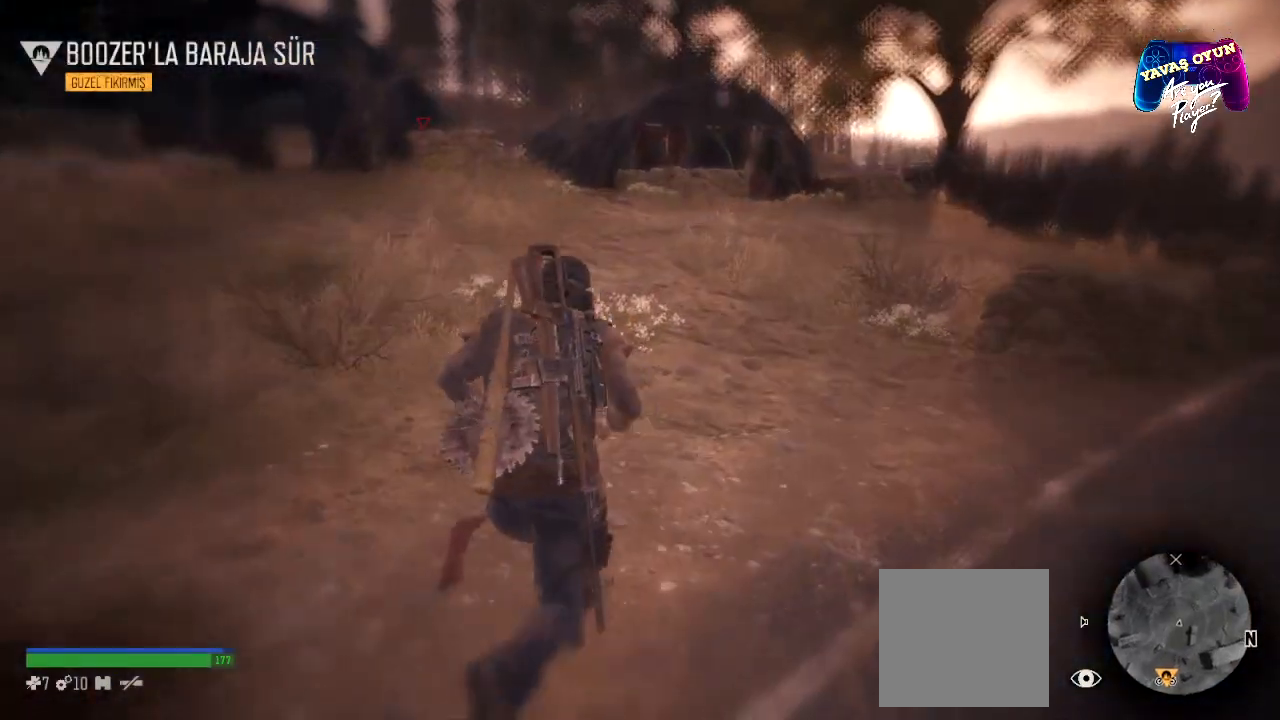
{"buttons": [], "left_stick": "up", "right_stick": "center", "events": [[400, "right_stick", "center"]]}
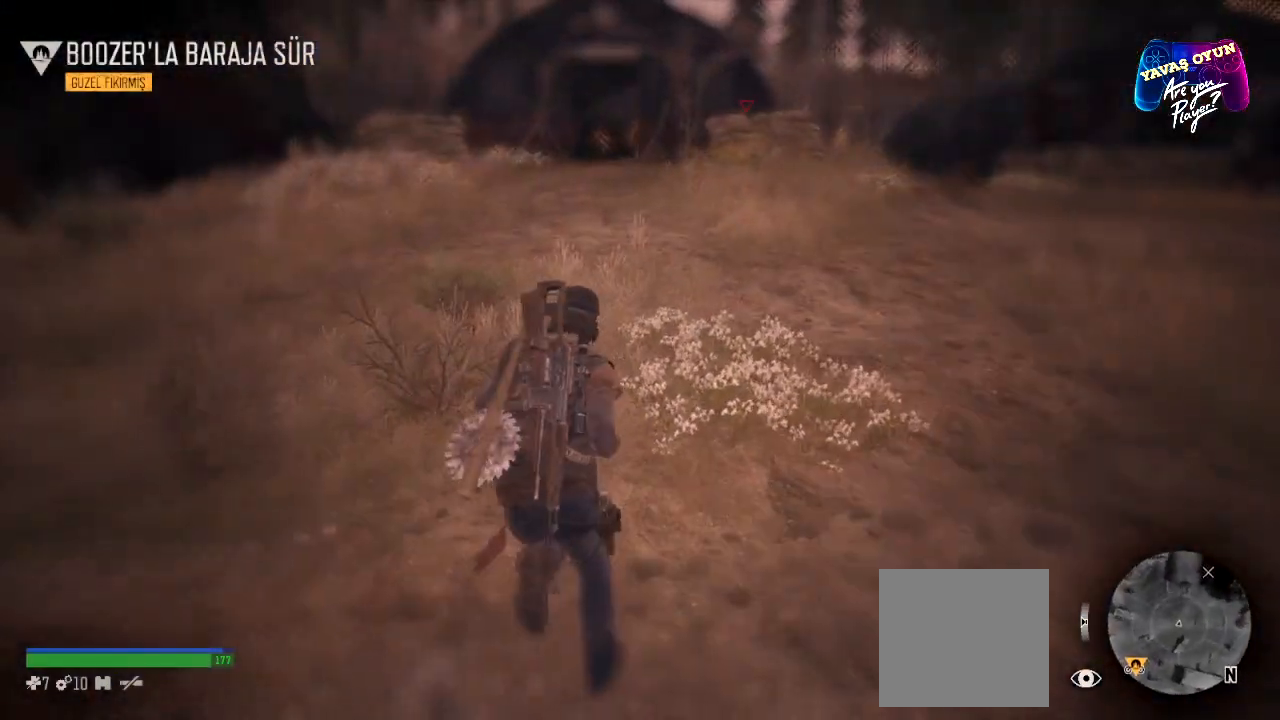
{"buttons": ["L3"], "left_stick": "up", "right_stick": "center", "events": [[383, "L3", "down"]]}
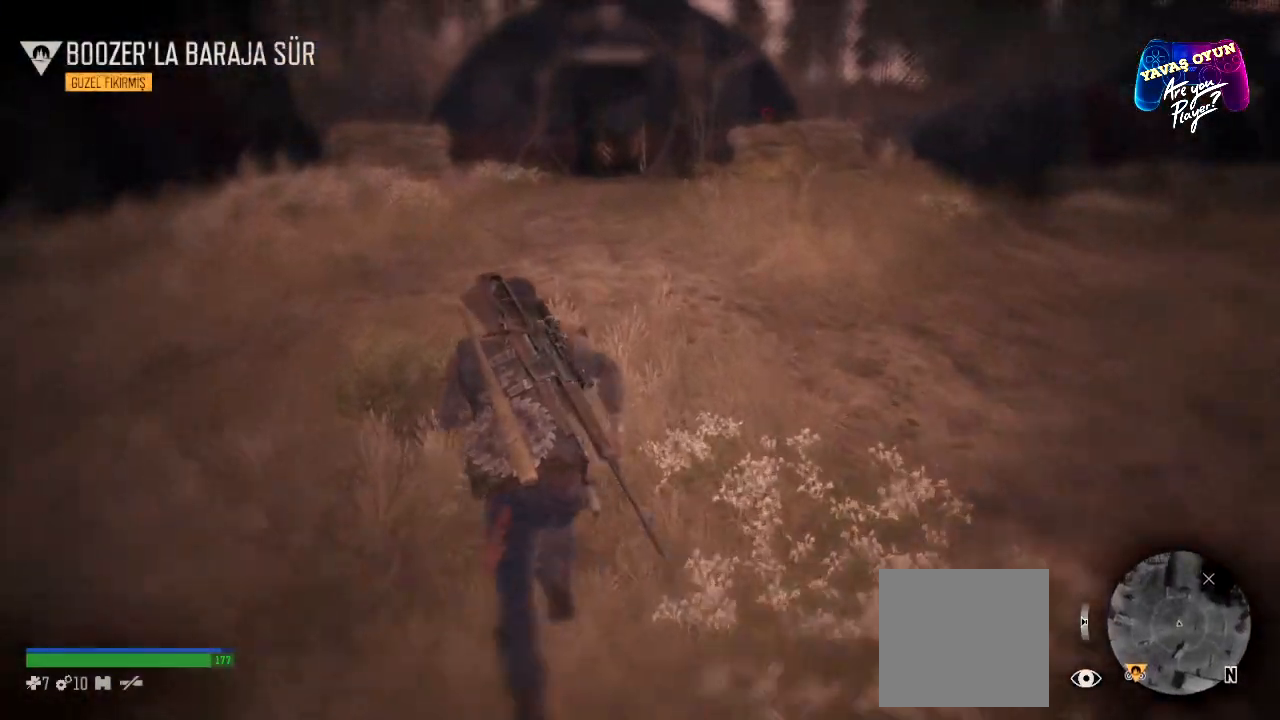
{"buttons": ["L3"], "left_stick": "up", "right_stick": "center", "events": [[83, "R3", "down"], [300, "R3", "up"]]}
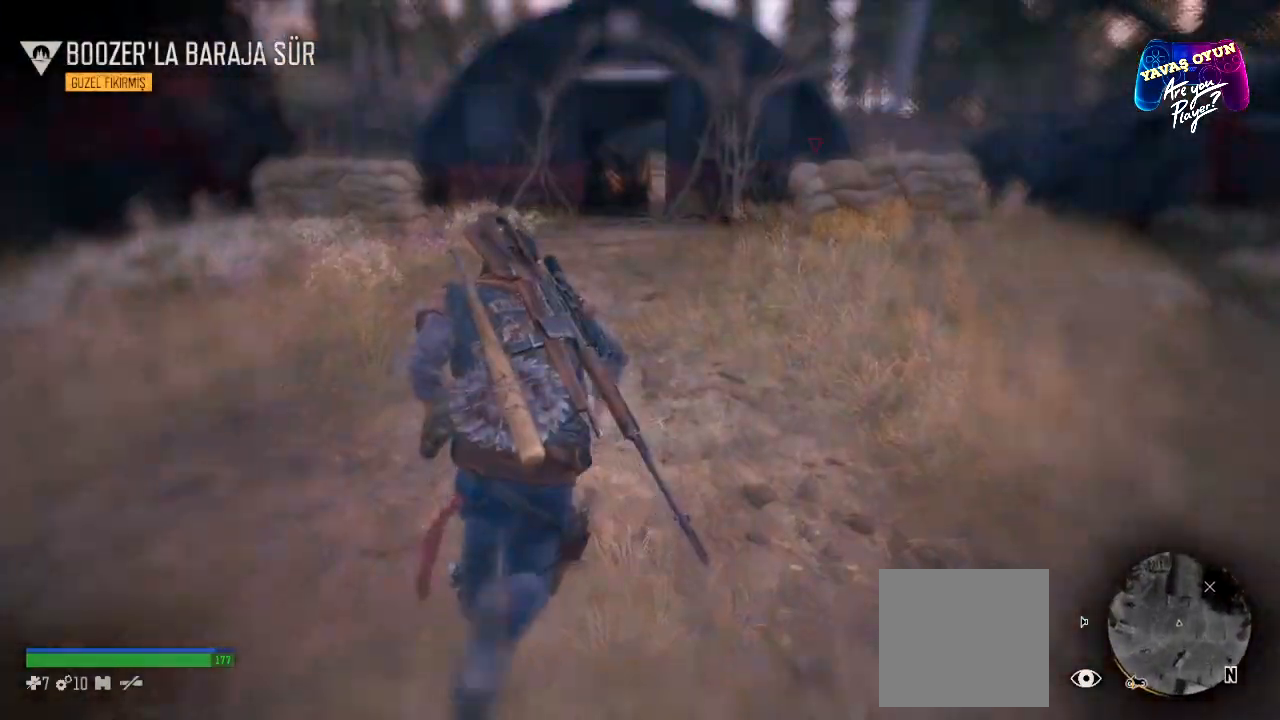
{"buttons": [], "left_stick": "up", "right_stick": "down", "events": [[33, "L3", "up"], [150, "right_stick", "down"]]}
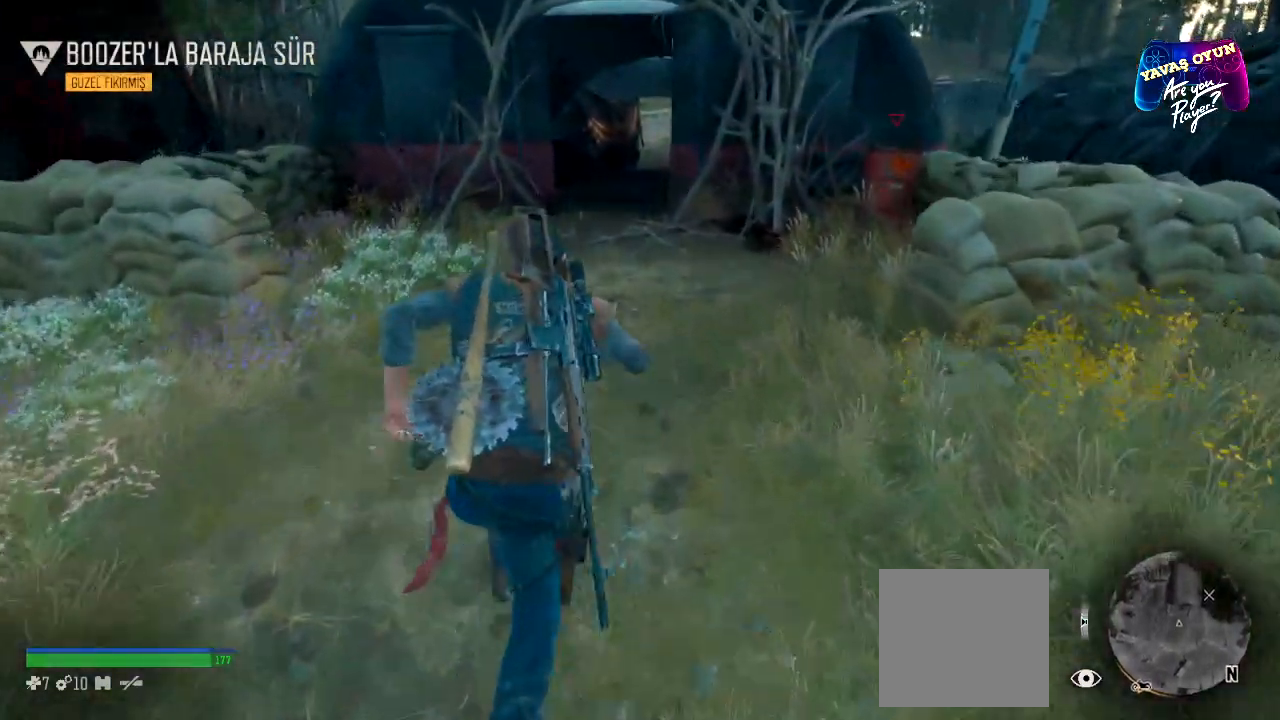
{"buttons": [], "left_stick": "up", "right_stick": "down", "events": []}
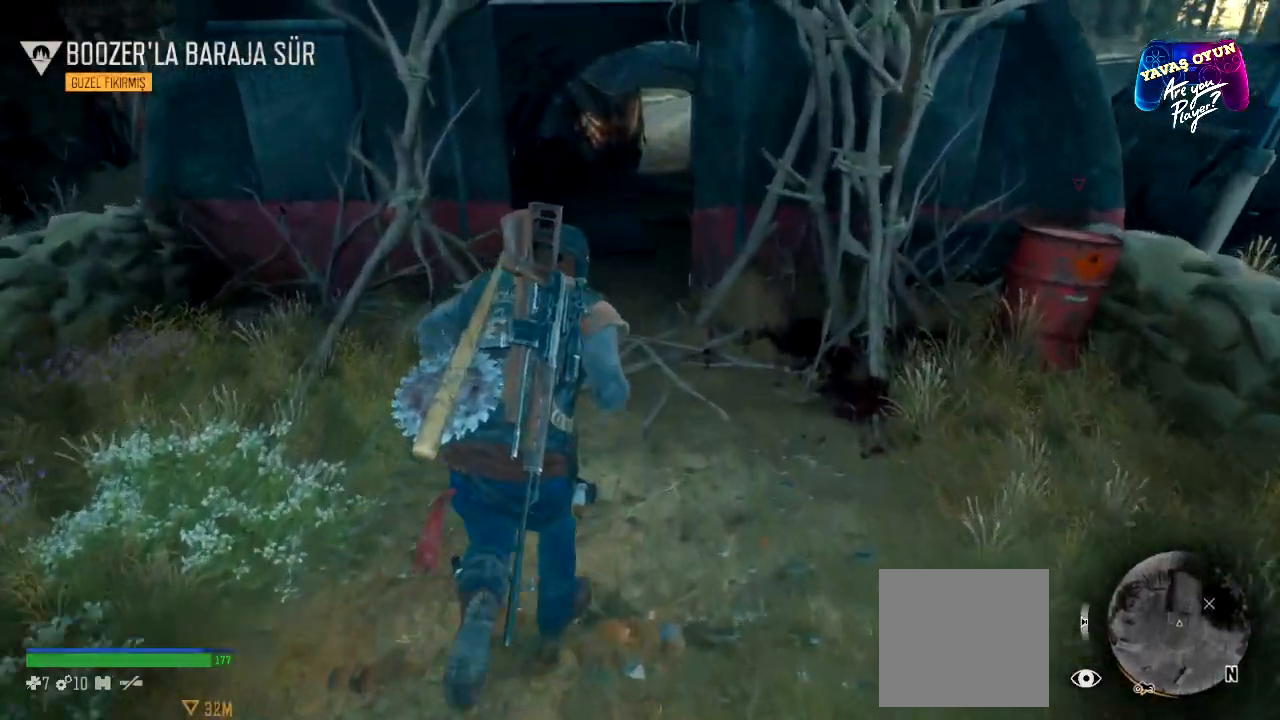
{"buttons": [], "left_stick": "up", "right_stick": "center", "events": [[150, "right_stick", "center"]]}
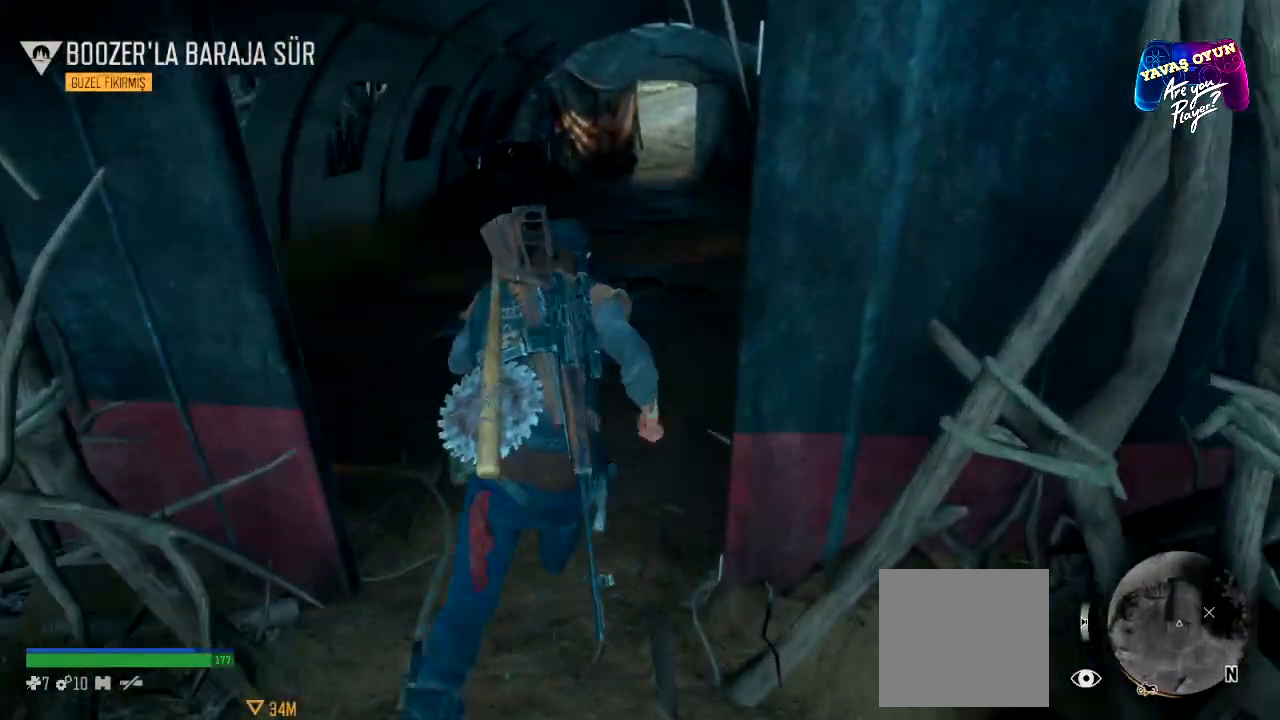
{"buttons": [], "left_stick": "up", "right_stick": "center", "events": []}
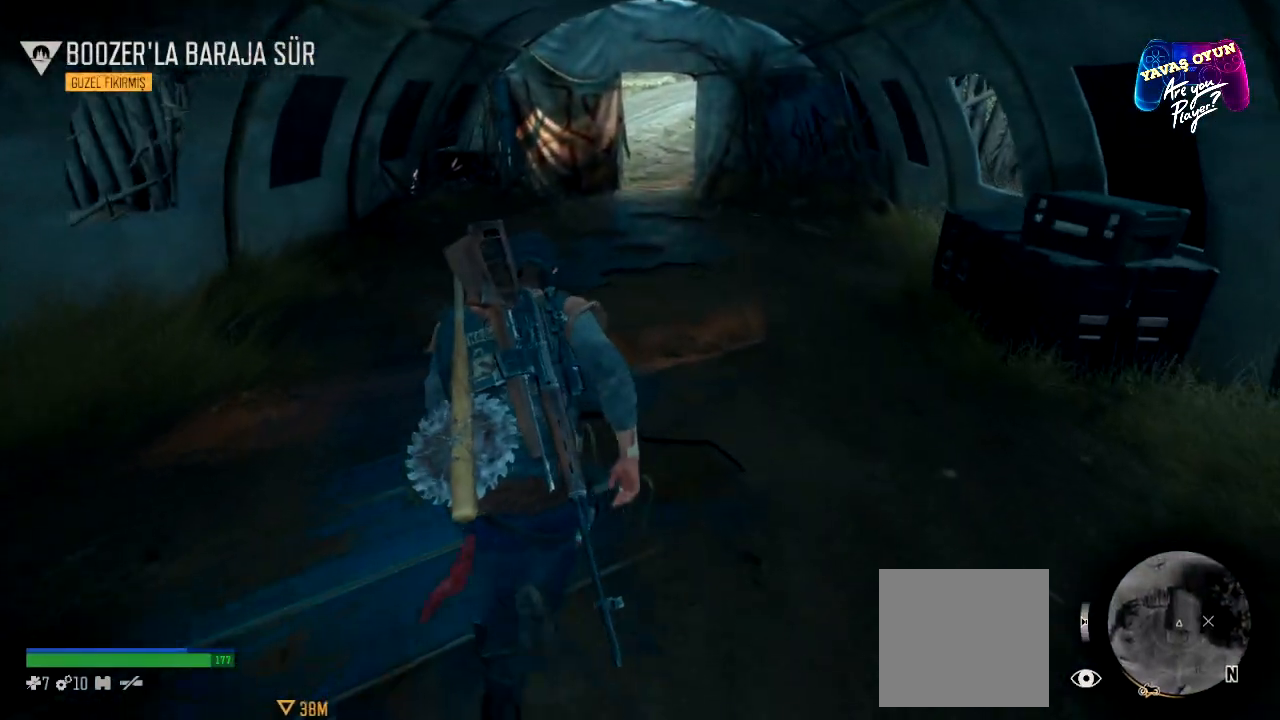
{"buttons": [], "left_stick": "up", "right_stick": "center", "events": []}
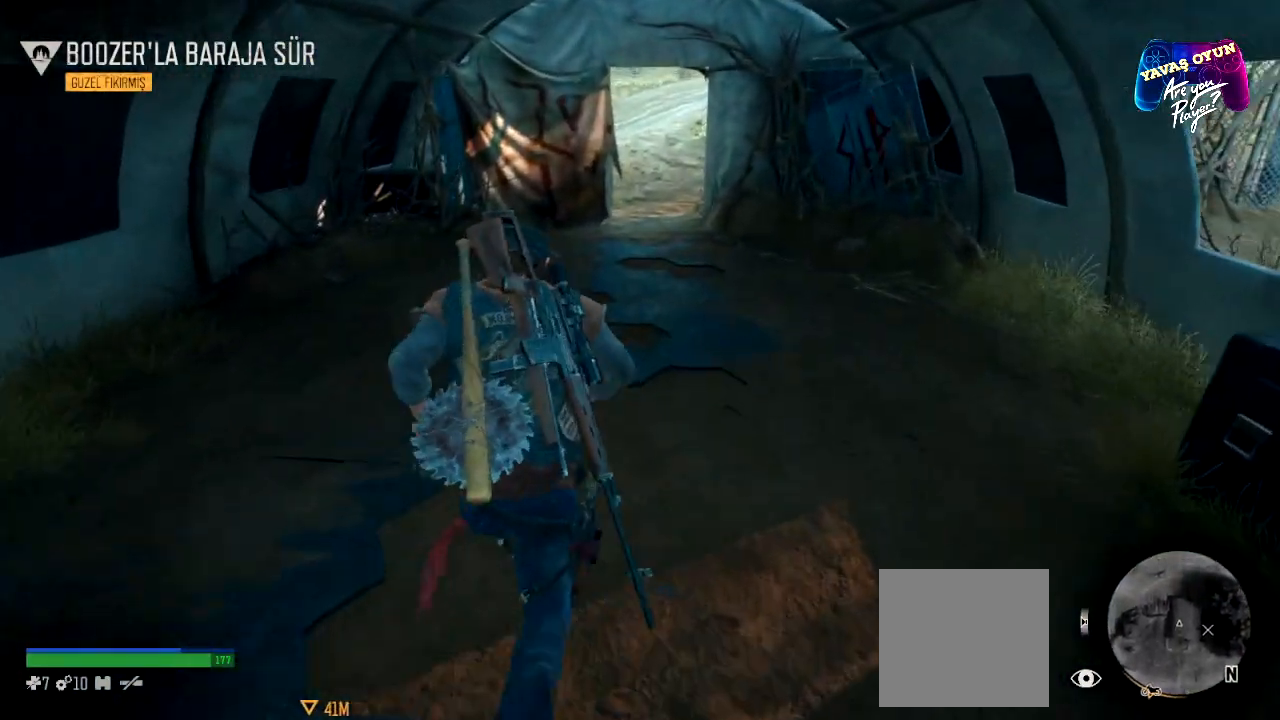
{"buttons": ["L3", "R3"], "left_stick": "up", "right_stick": "center", "events": [[450, "R3", "down"], [467, "L3", "down"]]}
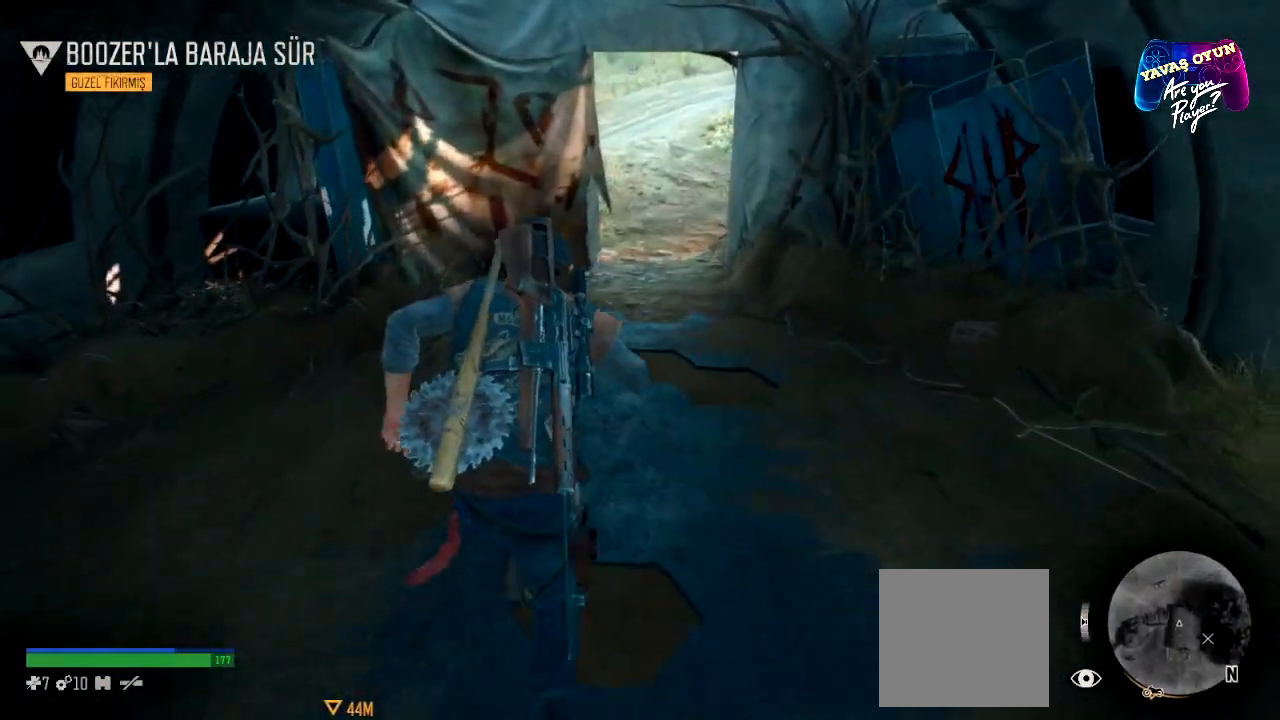
{"buttons": [], "left_stick": "up", "right_stick": "center", "events": [[150, "L3", "up"], [183, "R3", "up"]]}